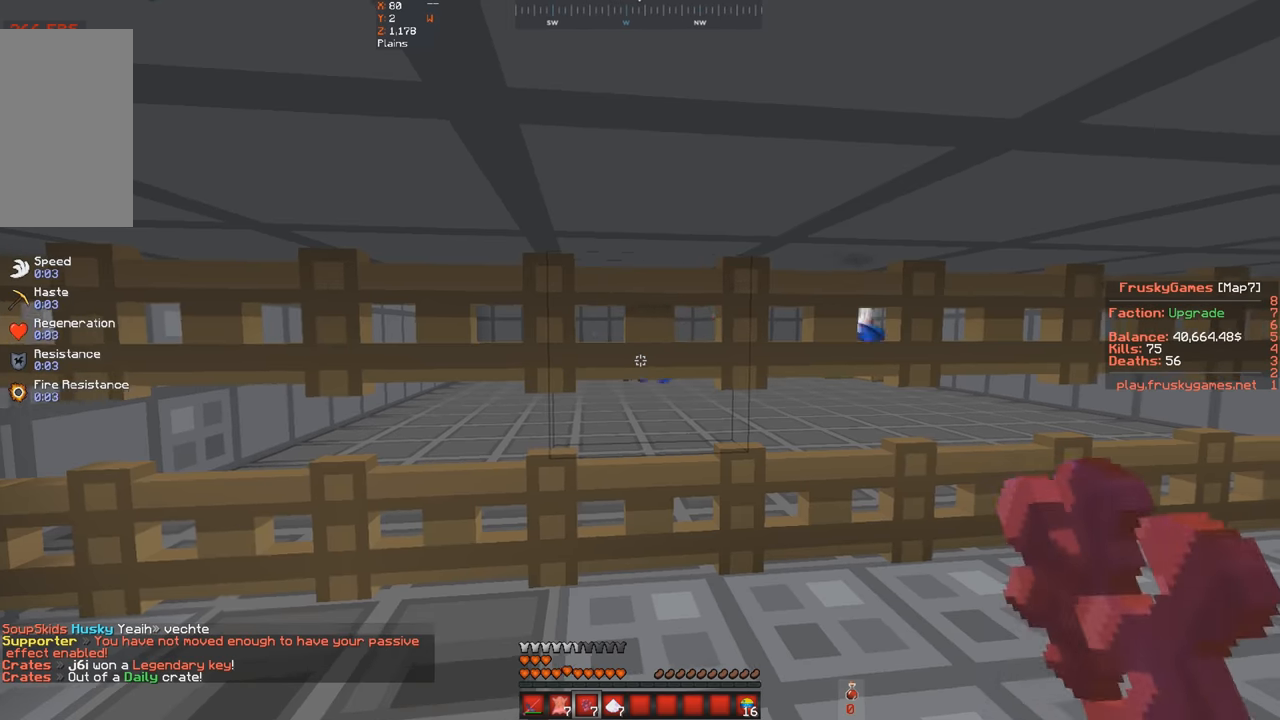
Gameplay with keyboard; each line is a JSON object with the keys held at the frame after it. "events" lists presses ("down") and releases ("up") of "a", "d", "s", "space" and "w" between this image and that frame as [ms after this image, input, new state], when the widget could be followed in between. No other keys are recorded. Mouse input is not recorded.
{"keys": ["d", "w"], "events": [[34, "d", "down"], [67, "w", "down"], [400, "d", "up"], [467, "d", "down"]]}
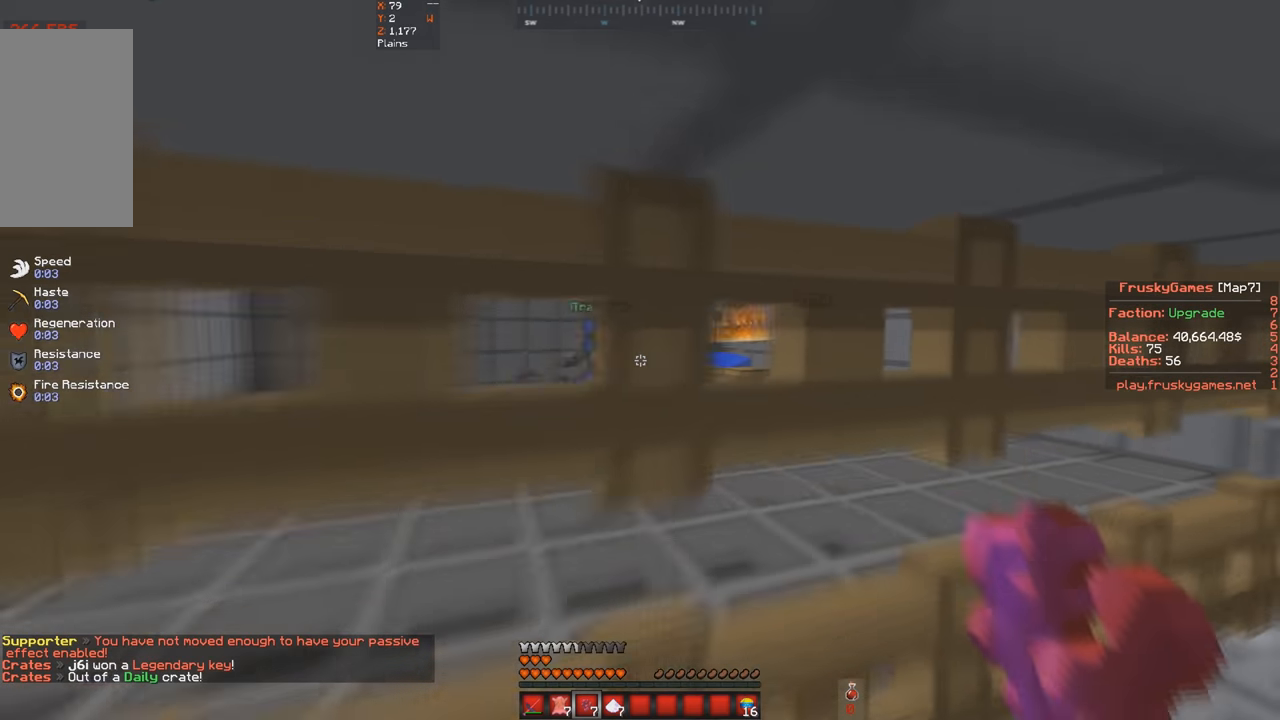
{"keys": [], "events": [[234, "d", "up"], [267, "w", "up"]]}
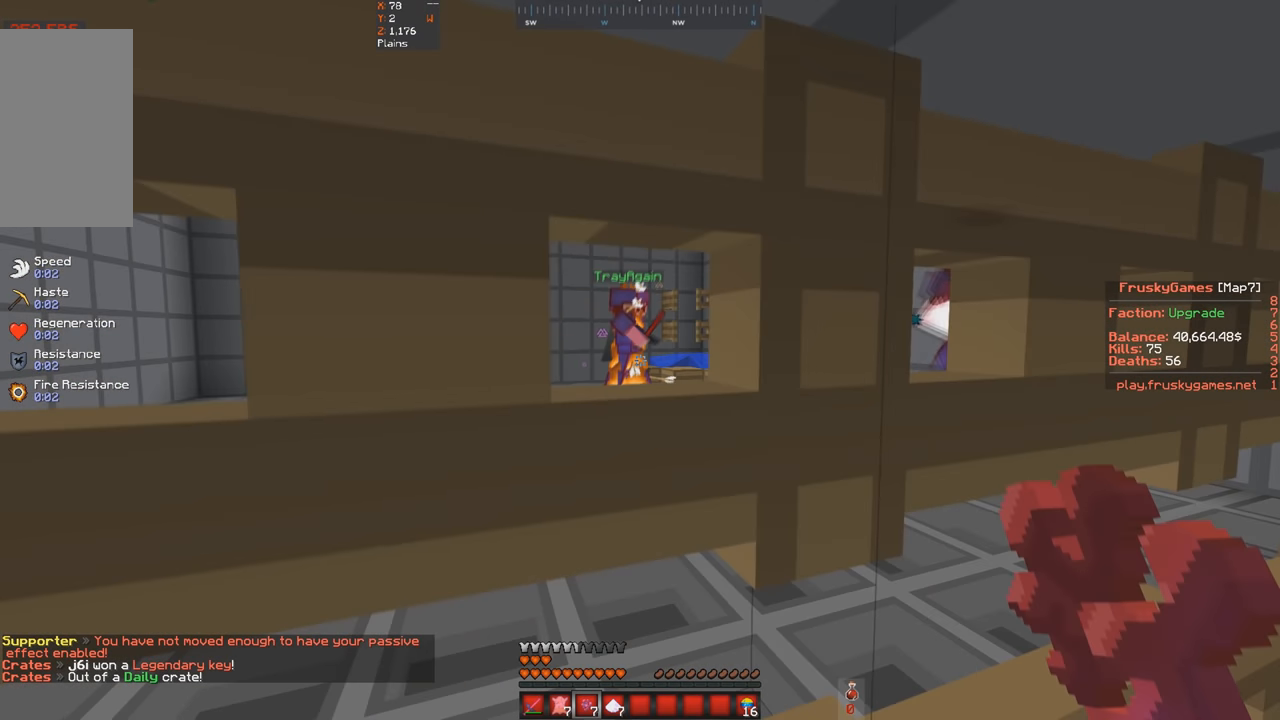
{"keys": [], "events": []}
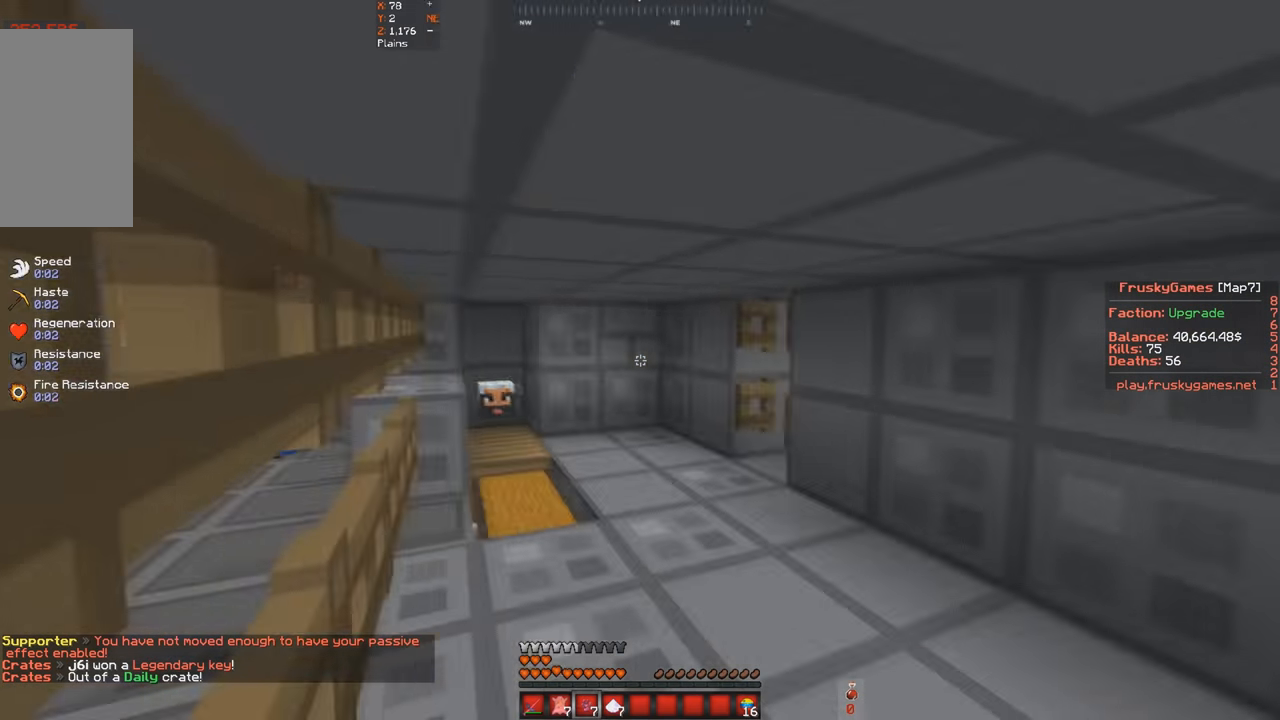
{"keys": [], "events": []}
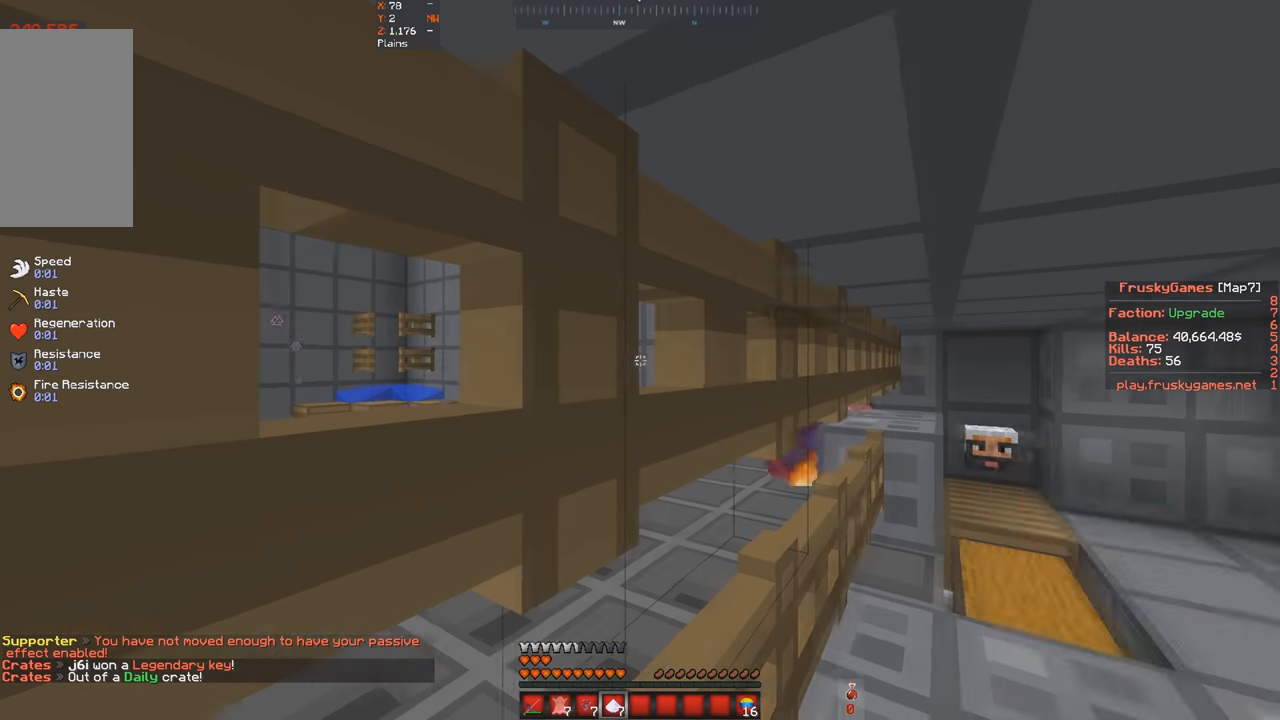
{"keys": [], "events": []}
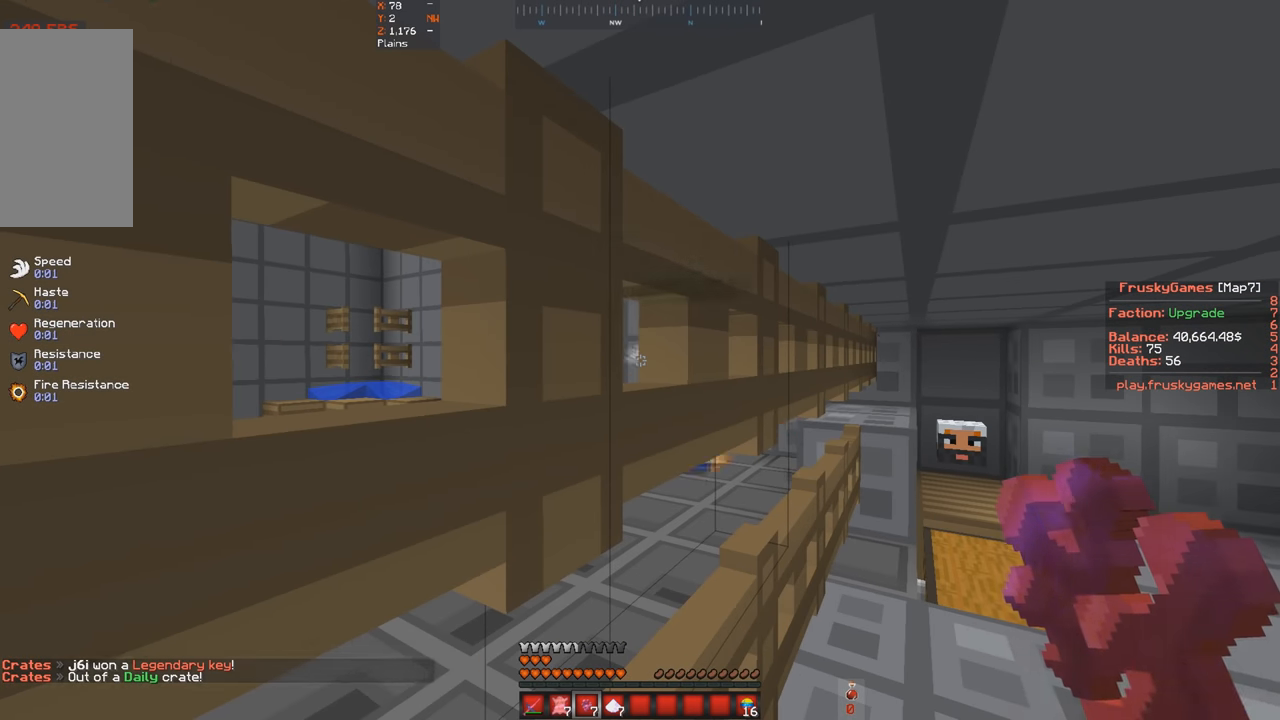
{"keys": [], "events": []}
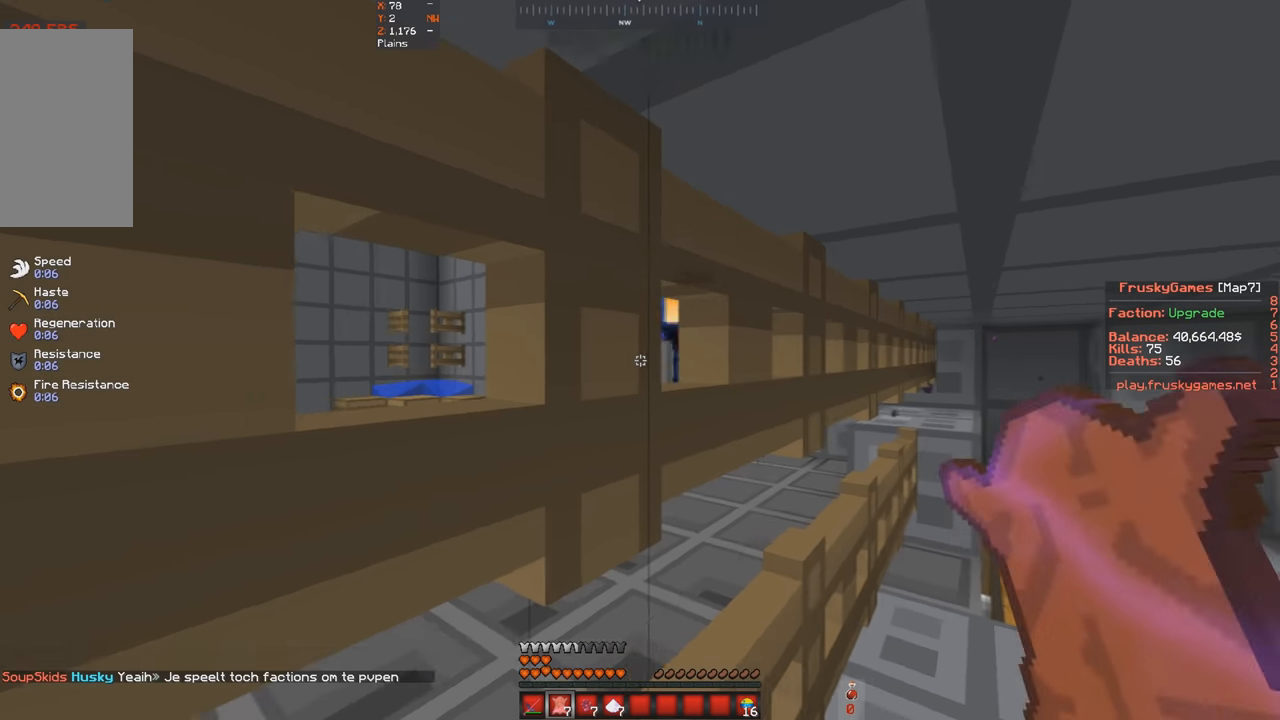
{"keys": [], "events": [[34, "s", "down"], [300, "s", "up"]]}
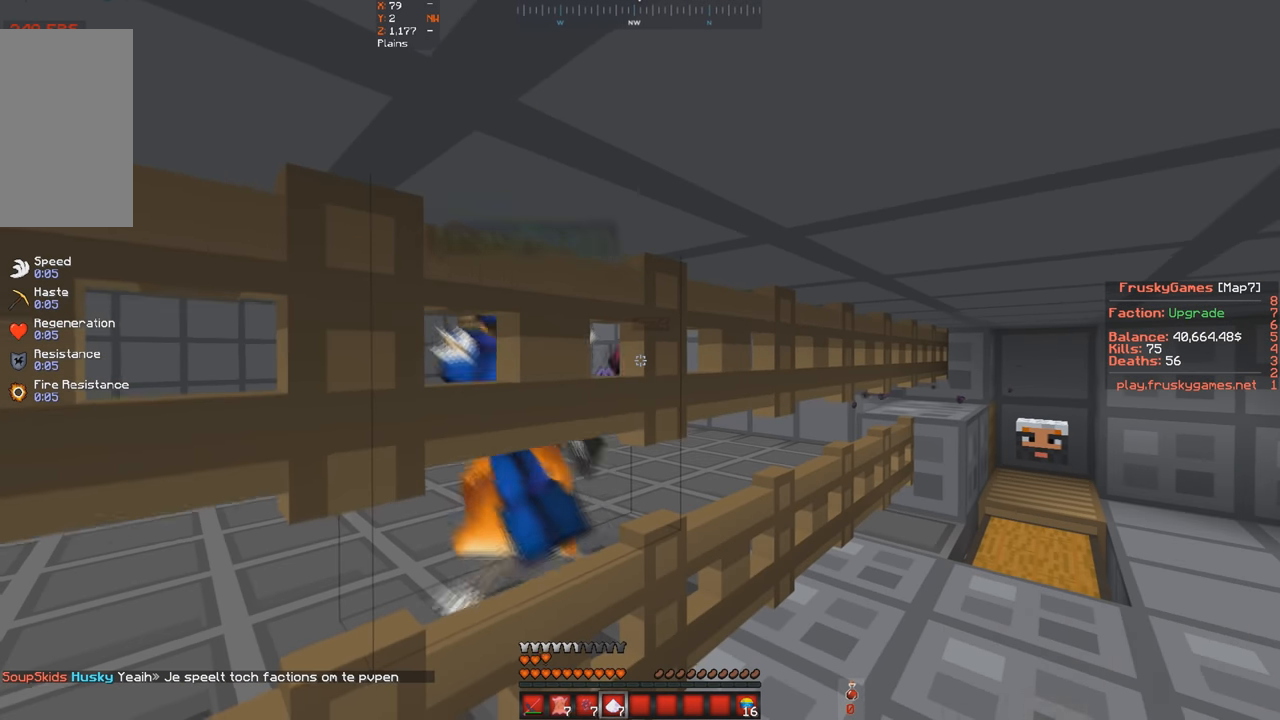
{"keys": [], "events": []}
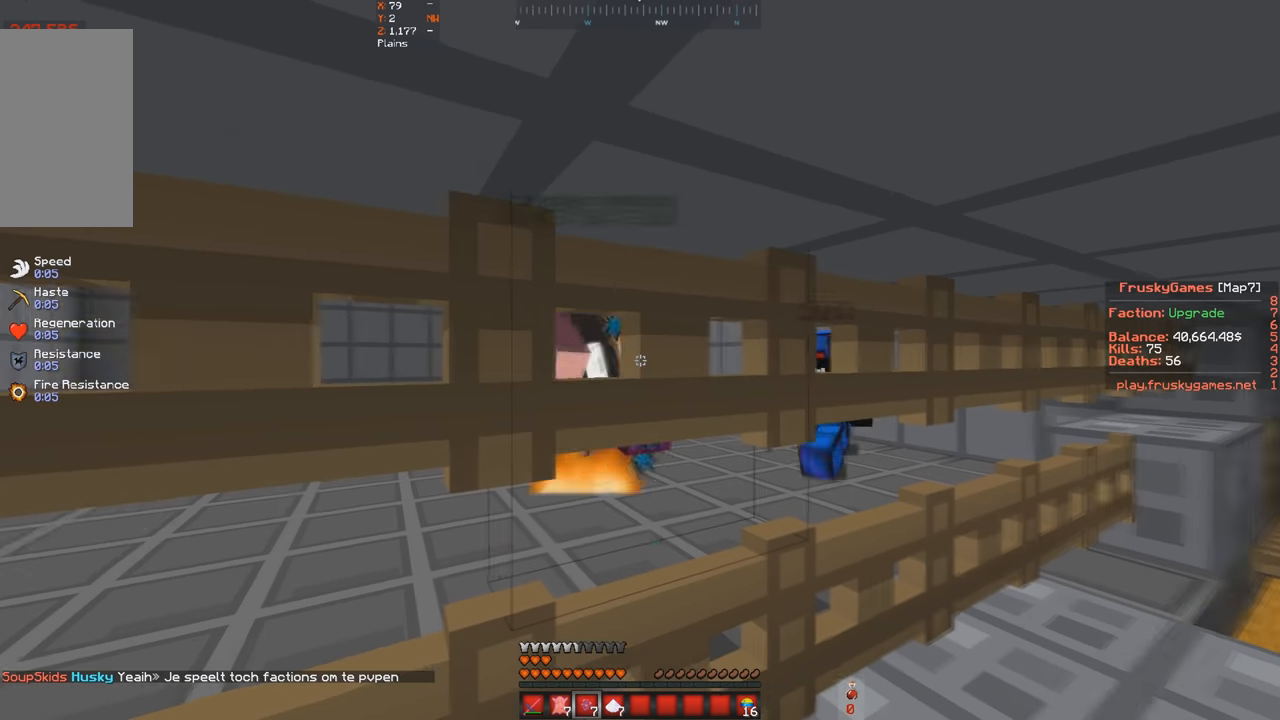
{"keys": [], "events": []}
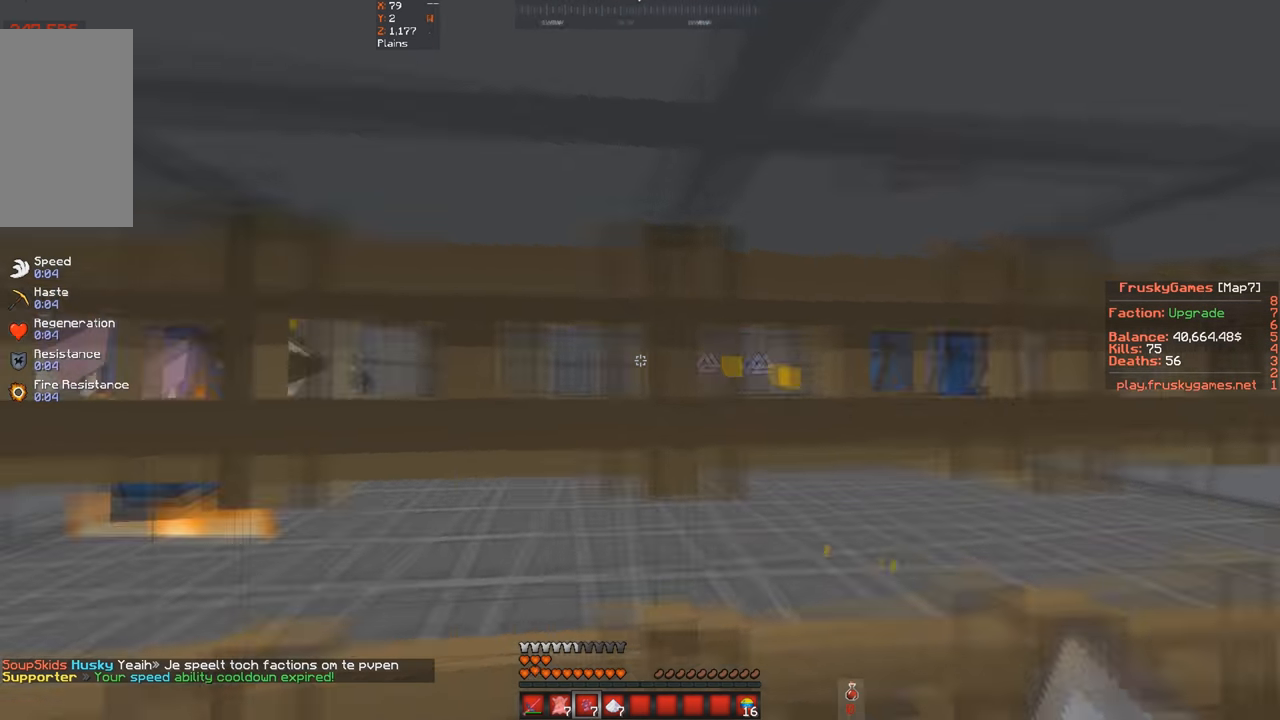
{"keys": [], "events": []}
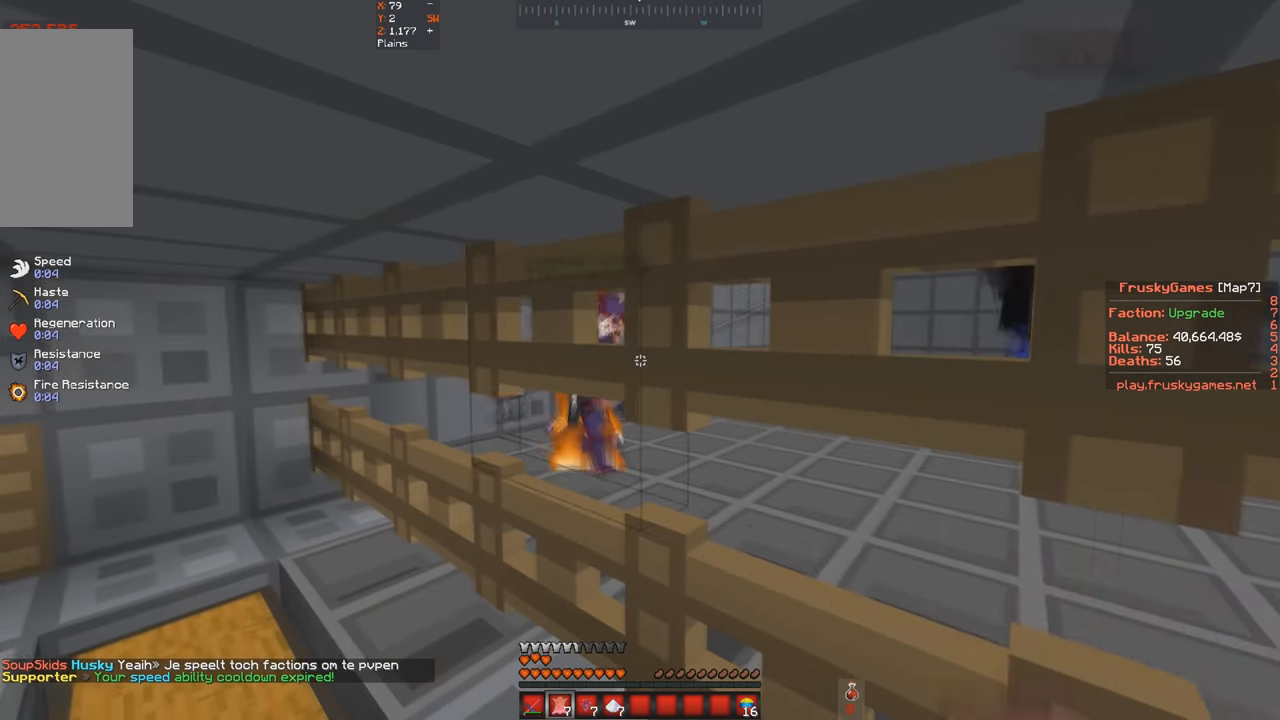
{"keys": [], "events": []}
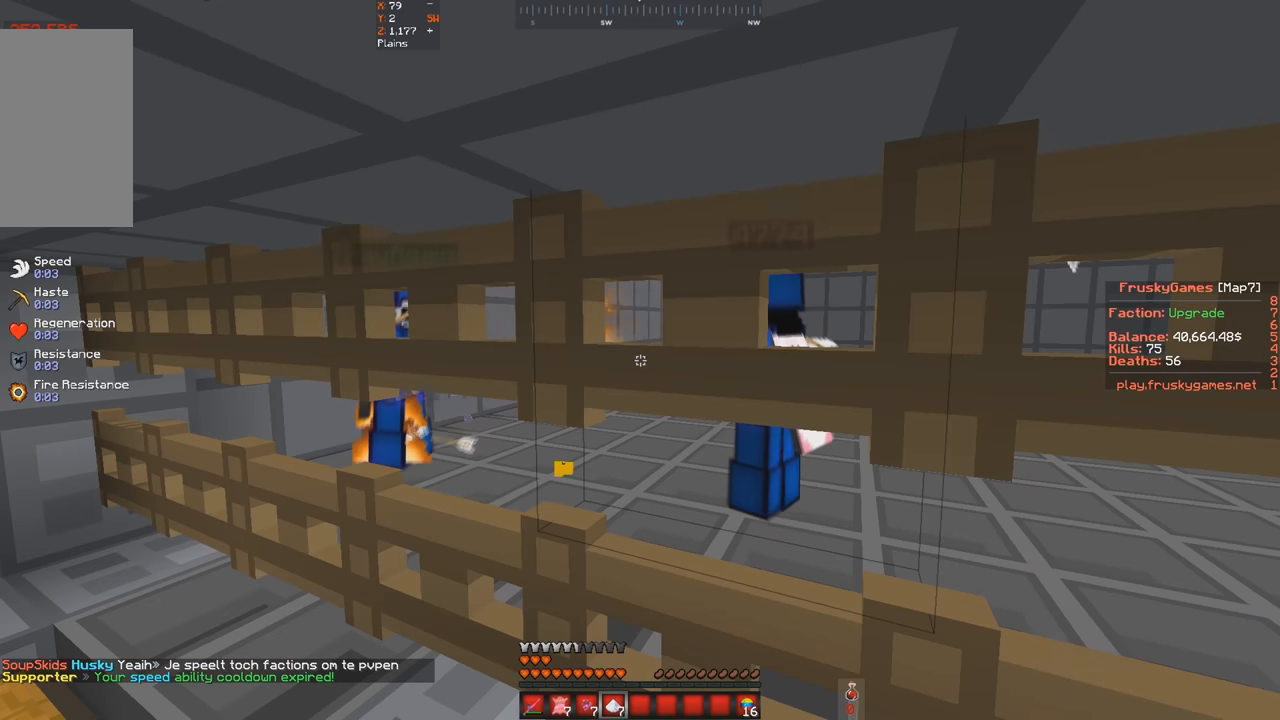
{"keys": [], "events": []}
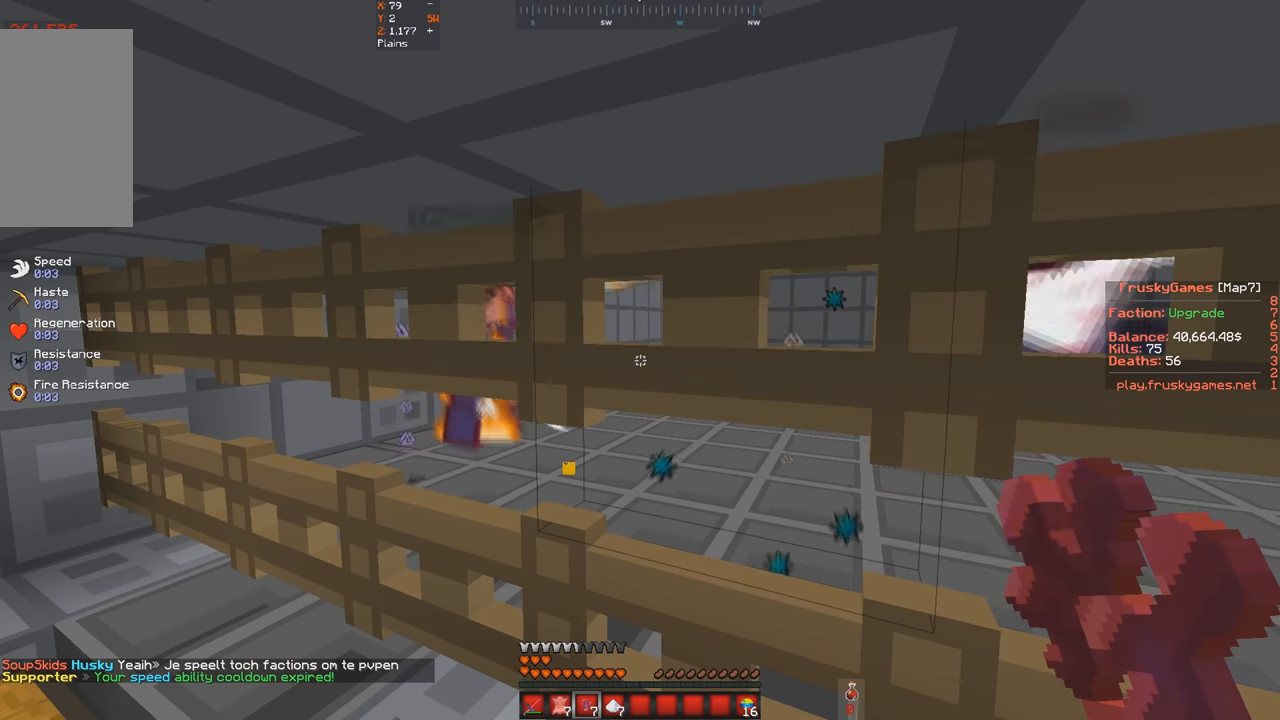
{"keys": [], "events": []}
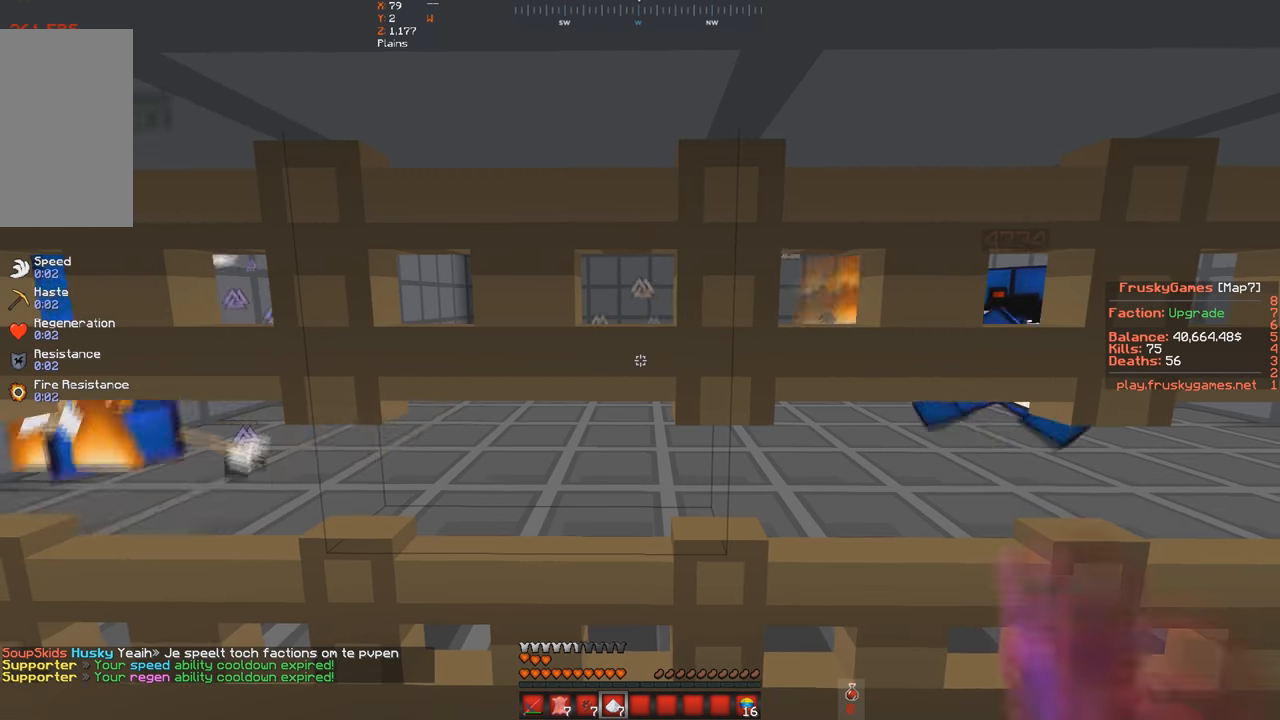
{"keys": ["s"], "events": [[367, "s", "down"]]}
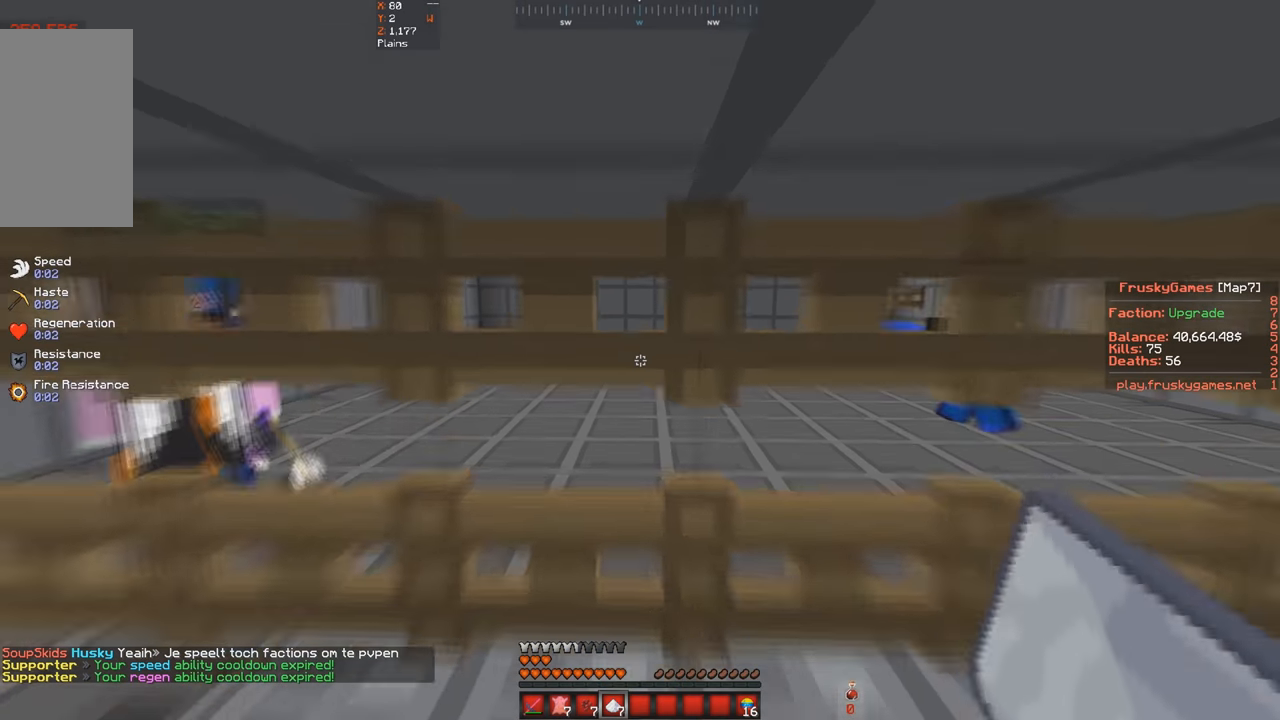
{"keys": [], "events": [[267, "s", "up"]]}
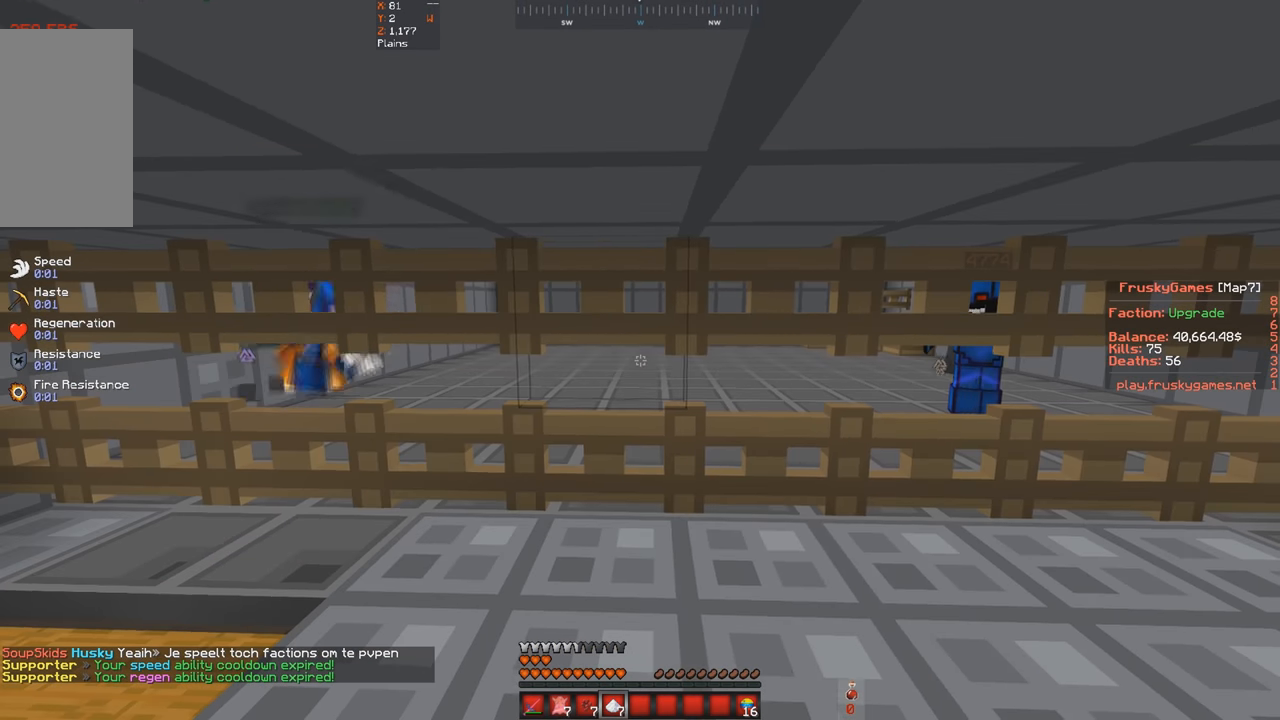
{"keys": [], "events": []}
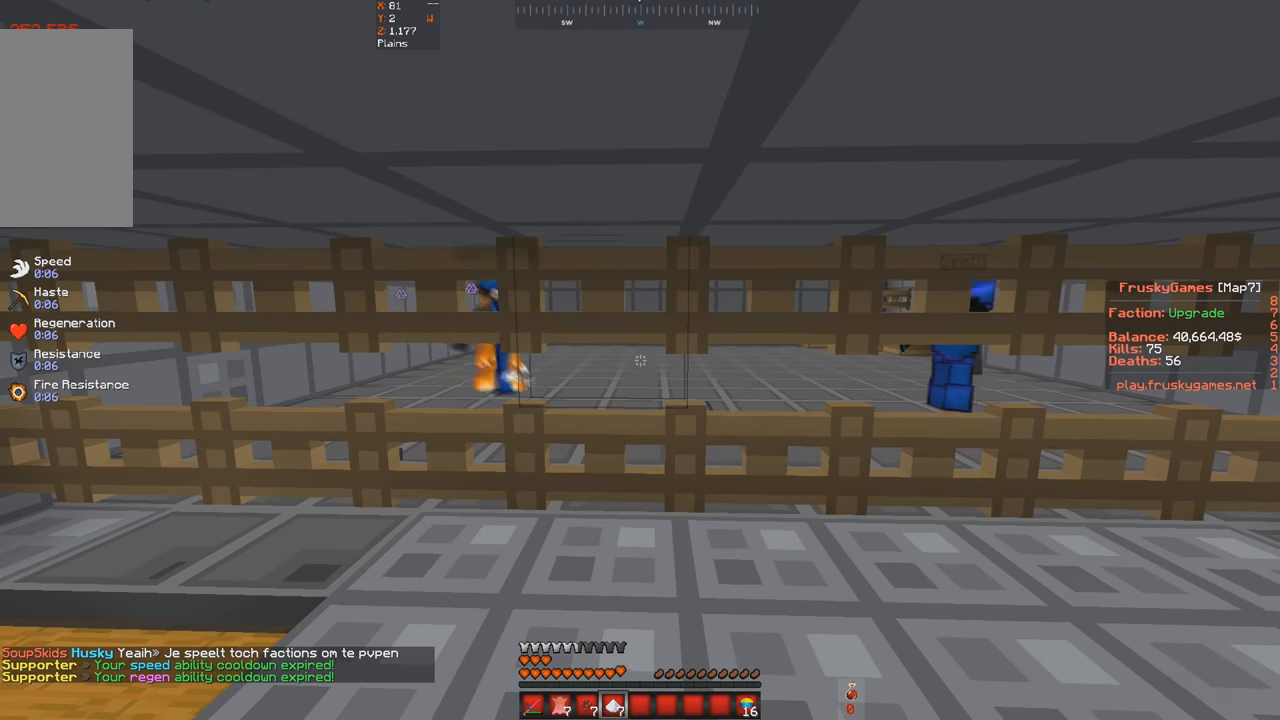
{"keys": [], "events": []}
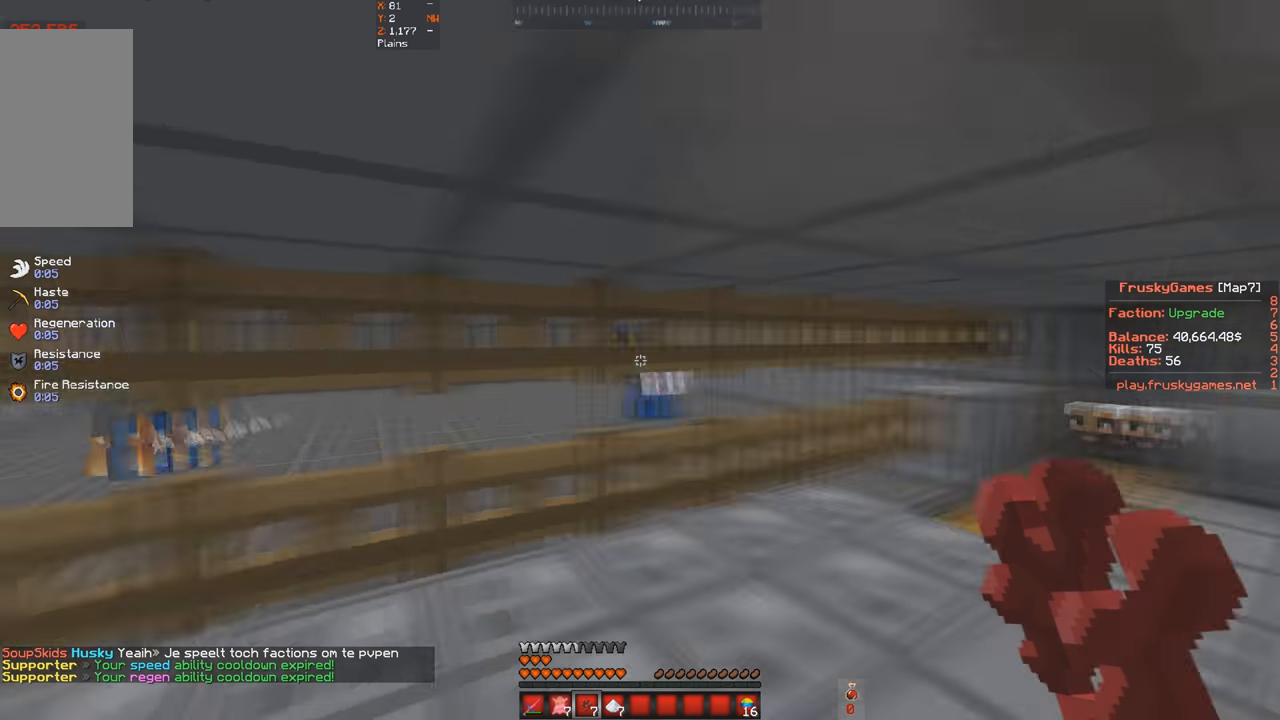
{"keys": [], "events": []}
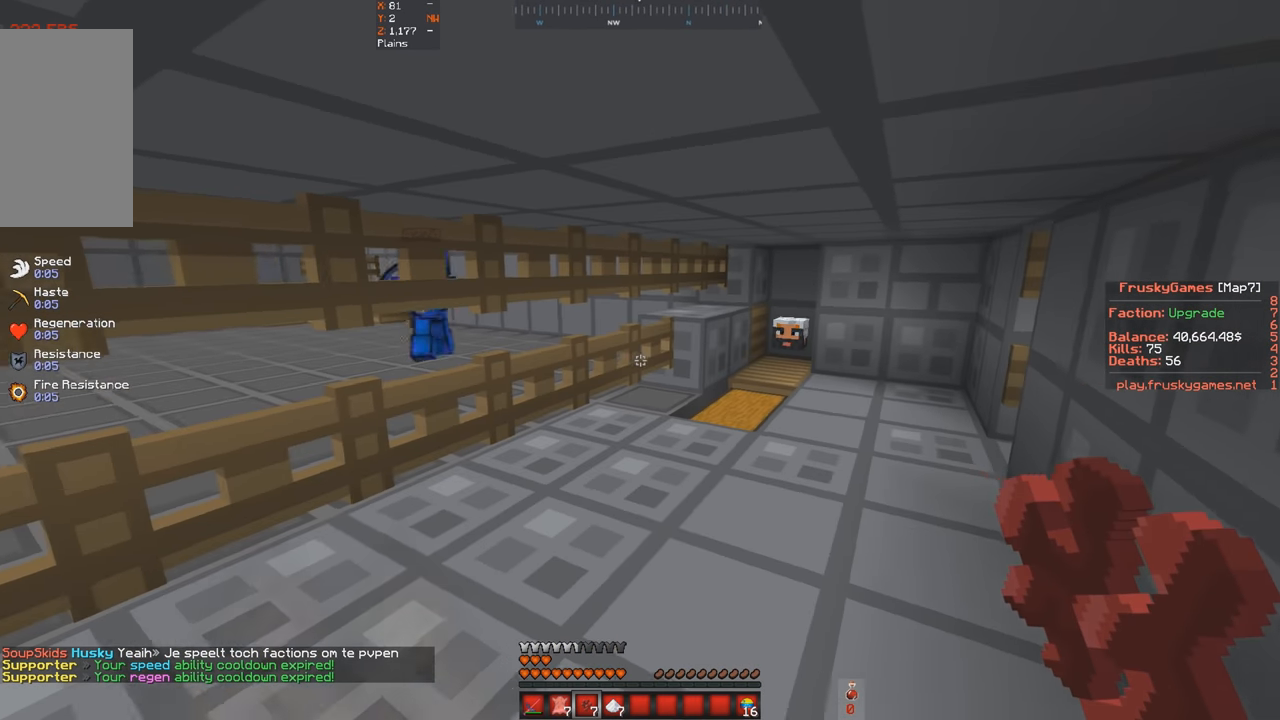
{"keys": [], "events": []}
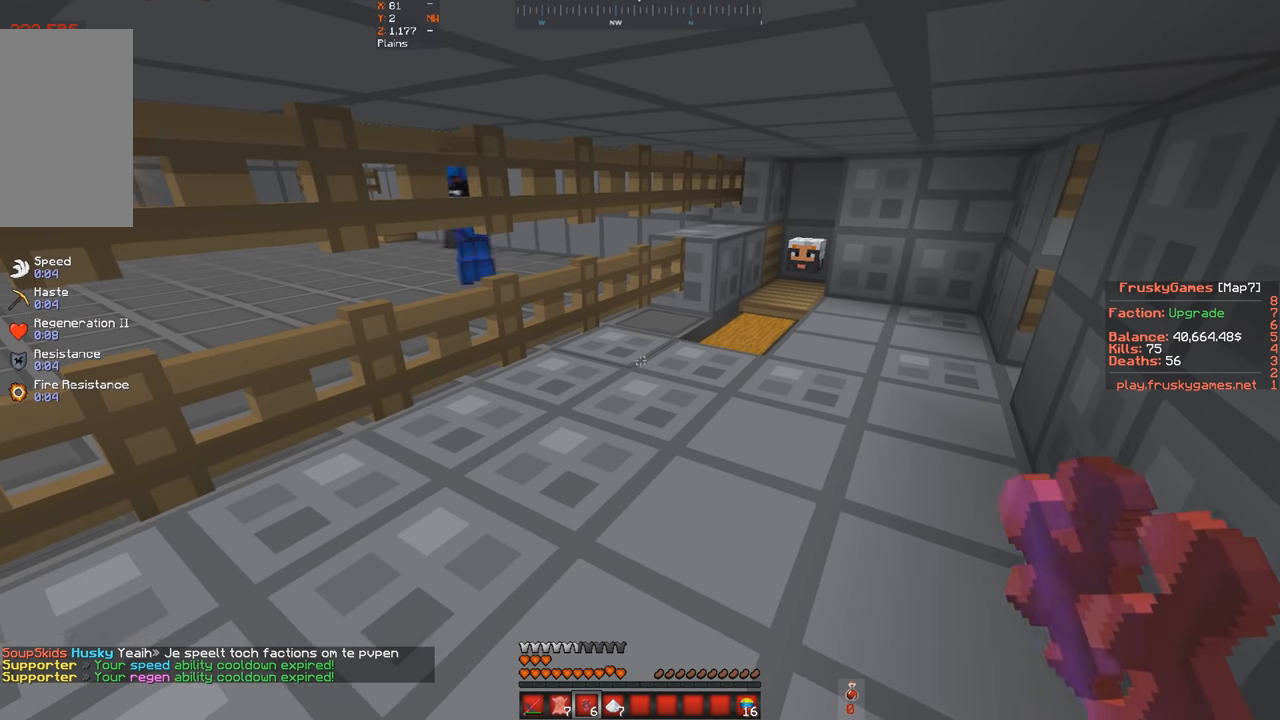
{"keys": [], "events": []}
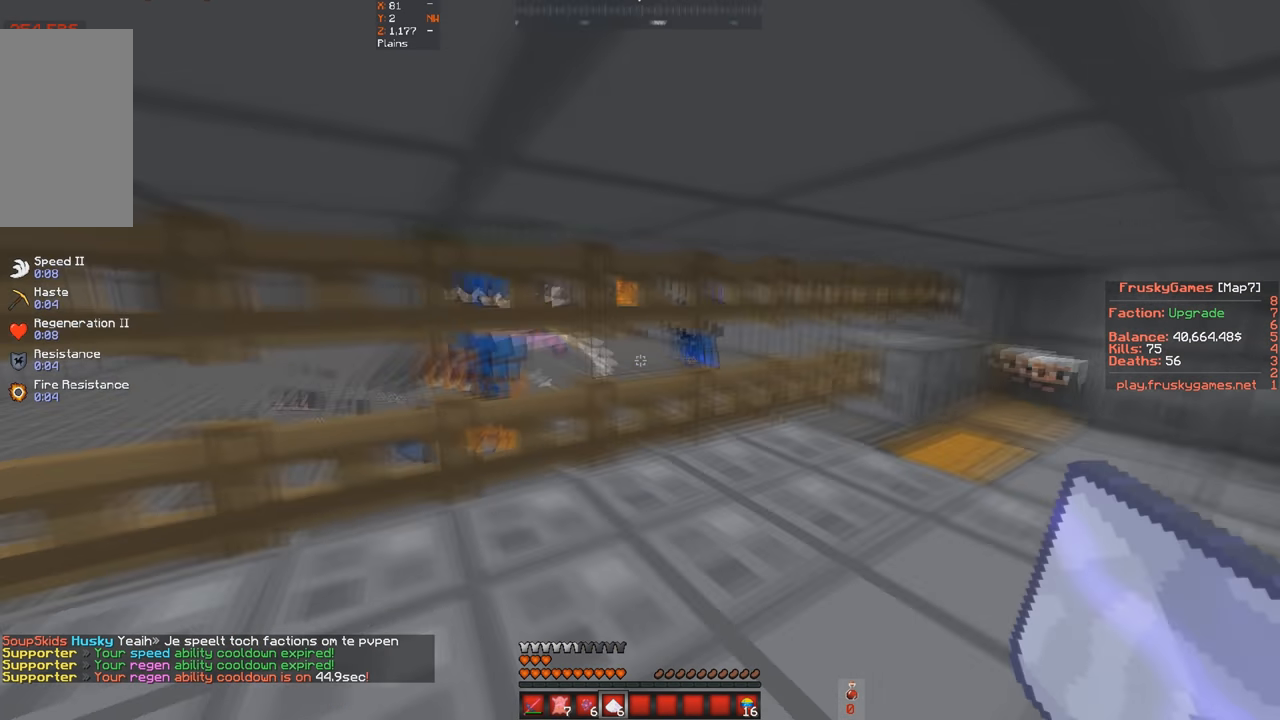
{"keys": [], "events": []}
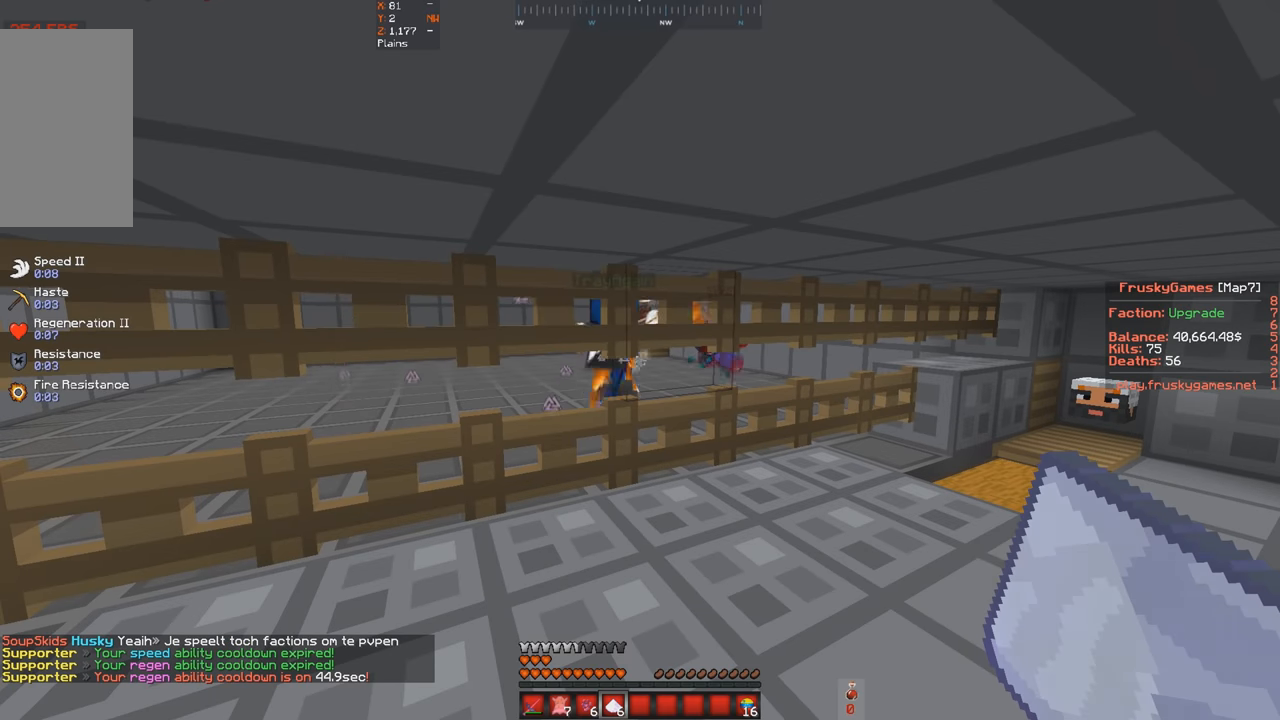
{"keys": ["d"], "events": [[167, "d", "down"], [167, "w", "down"], [500, "w", "up"]]}
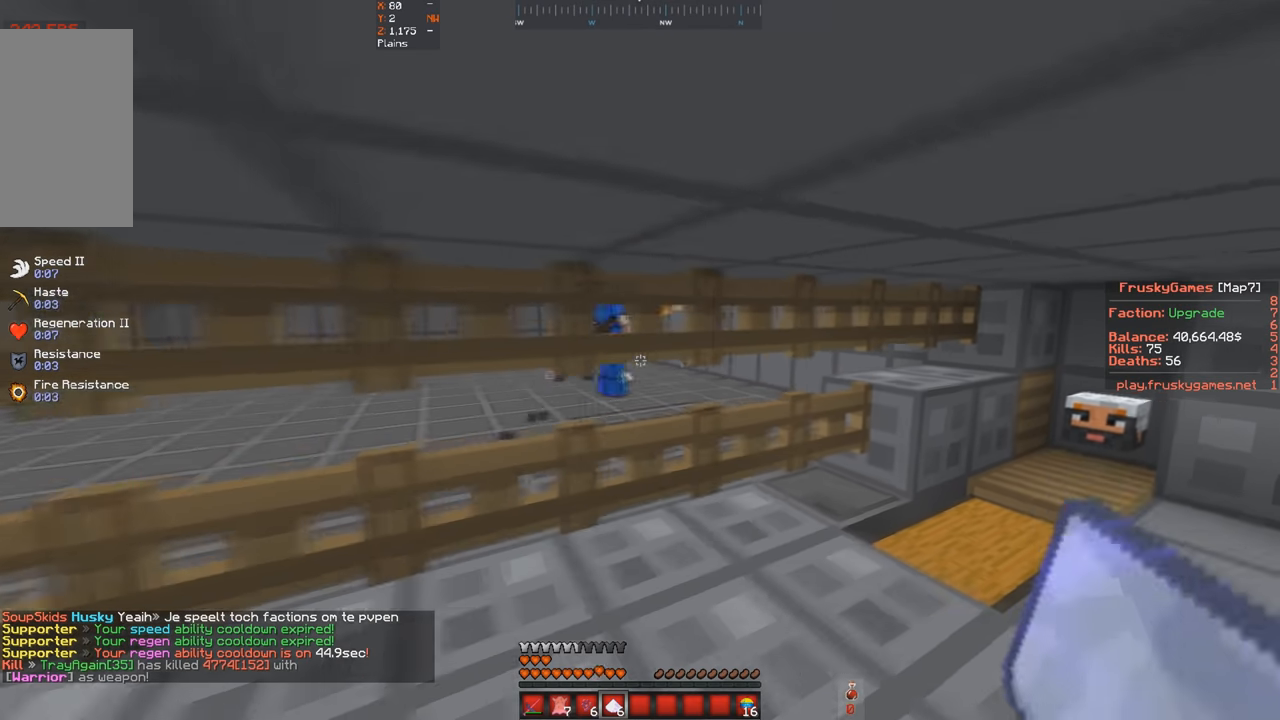
{"keys": [], "events": [[67, "d", "up"]]}
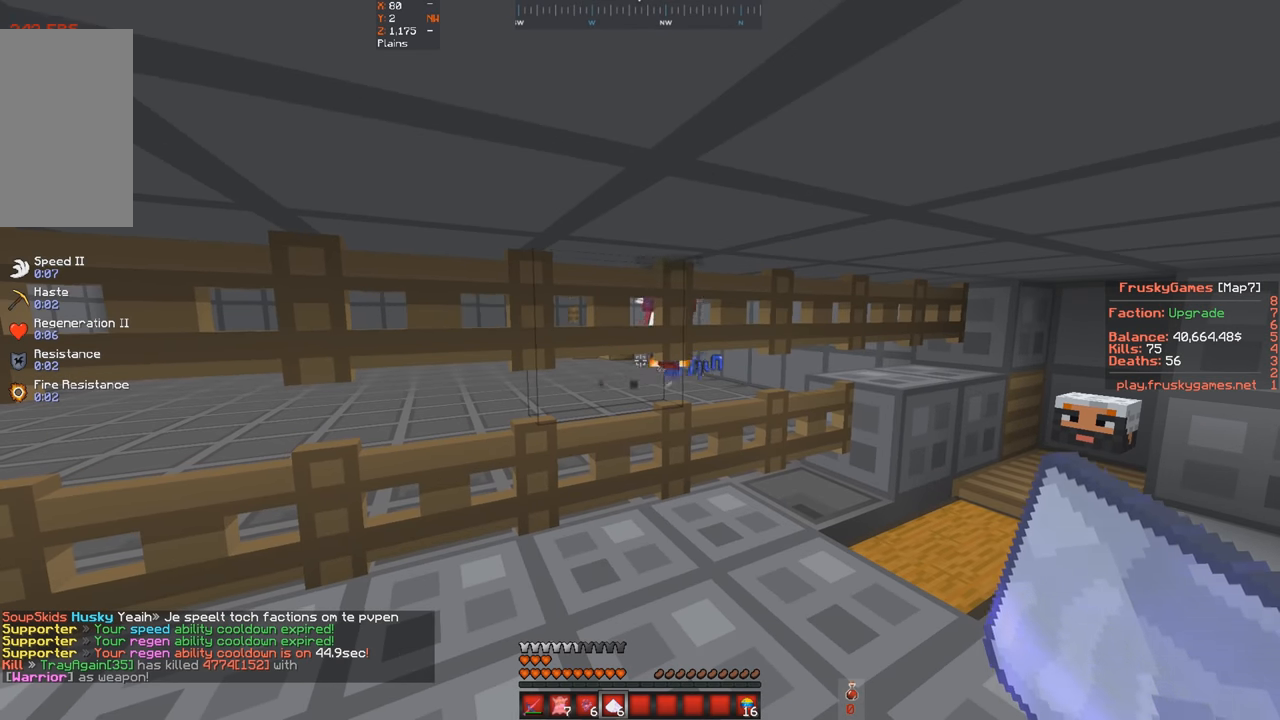
{"keys": ["w"], "events": [[334, "w", "down"]]}
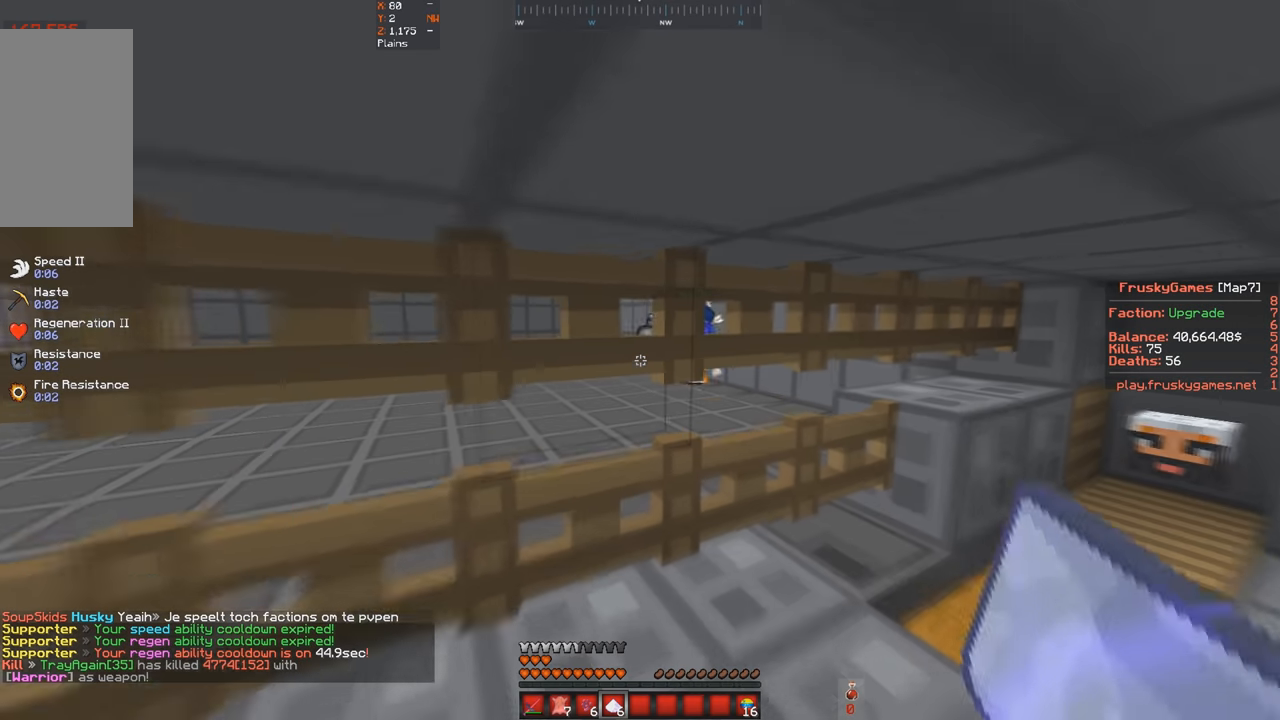
{"keys": ["d"], "events": [[67, "w", "up"], [334, "d", "down"]]}
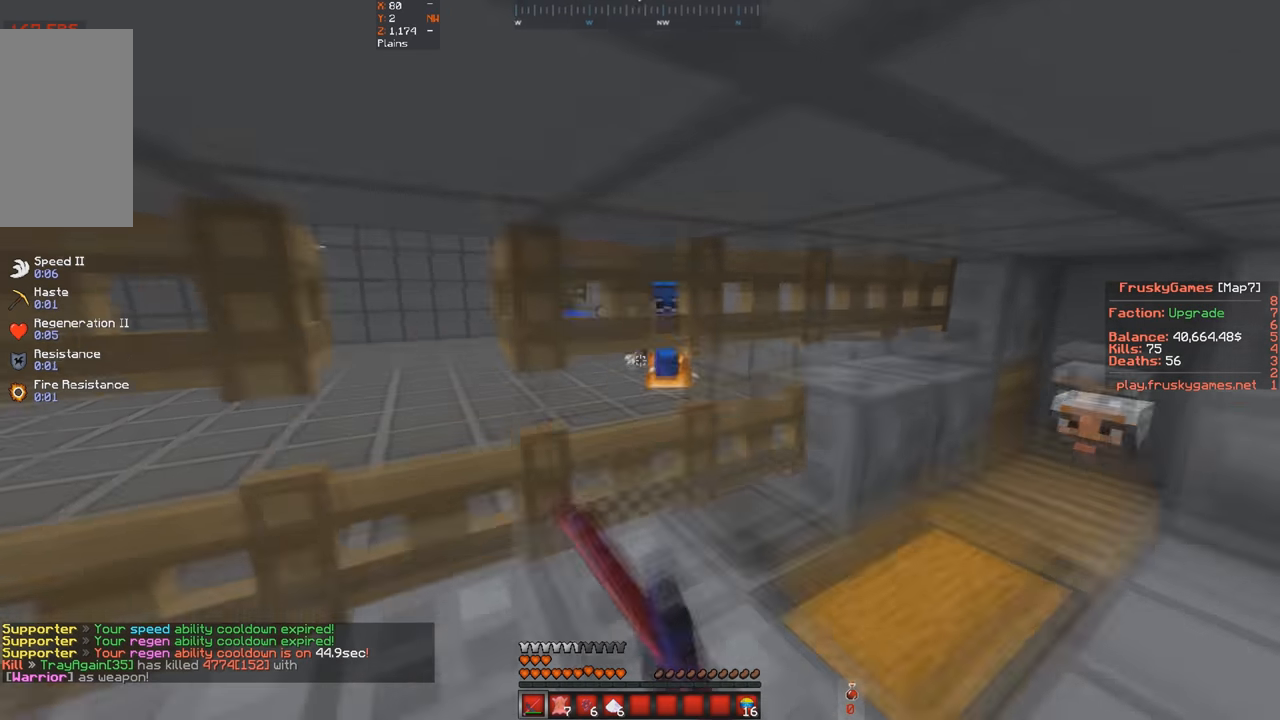
{"keys": ["a"], "events": [[67, "d", "up"], [367, "a", "down"]]}
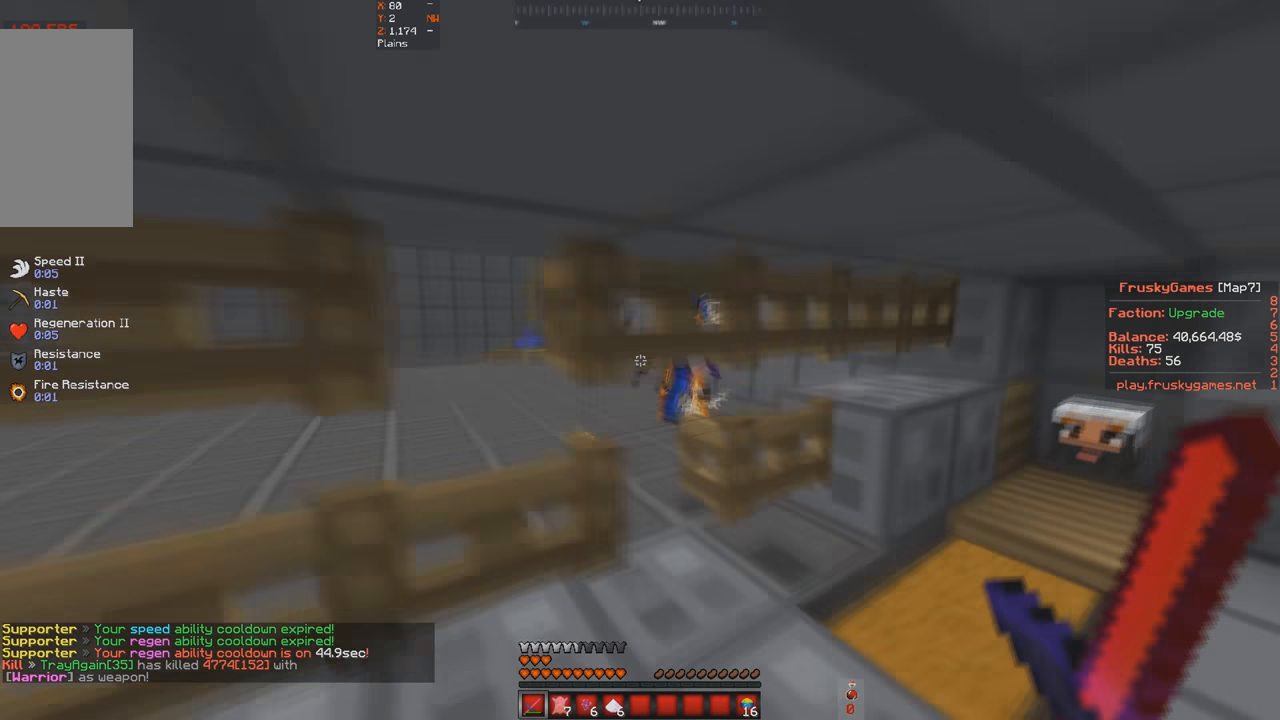
{"keys": ["w"], "events": [[100, "a", "up"], [267, "d", "down"], [267, "w", "down"], [500, "d", "up"]]}
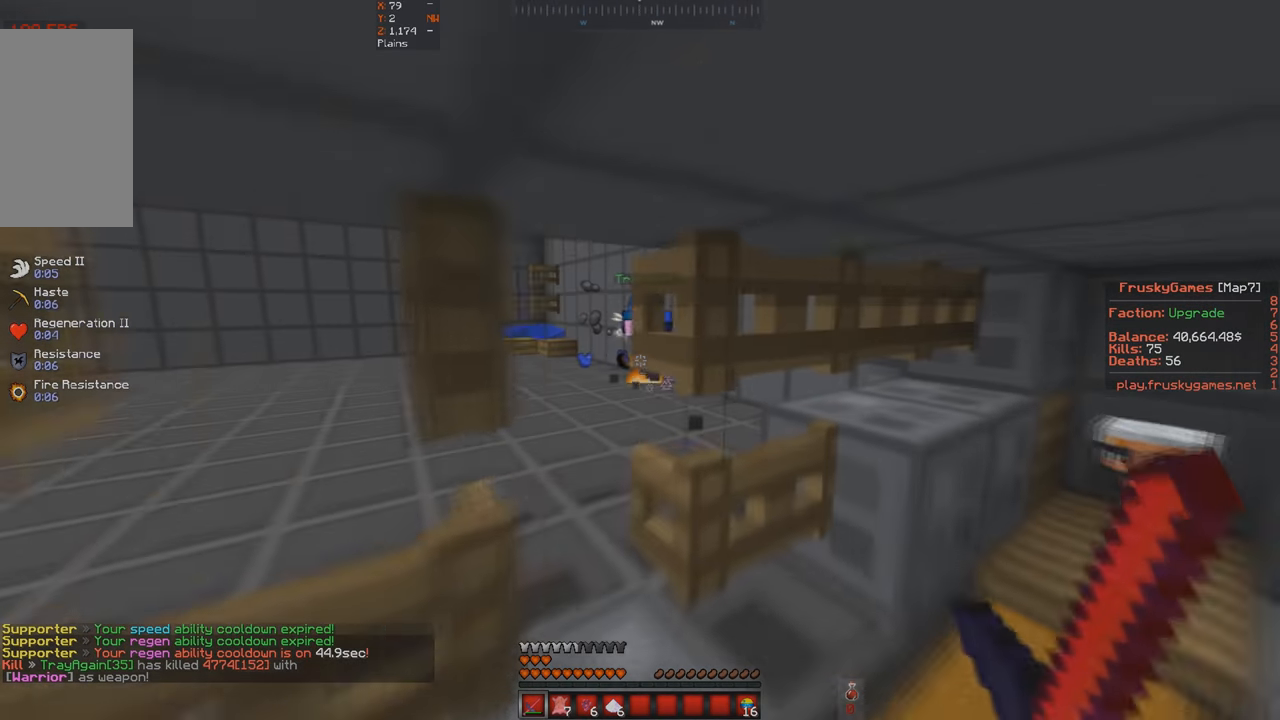
{"keys": ["a"], "events": [[267, "w", "up"], [434, "a", "down"]]}
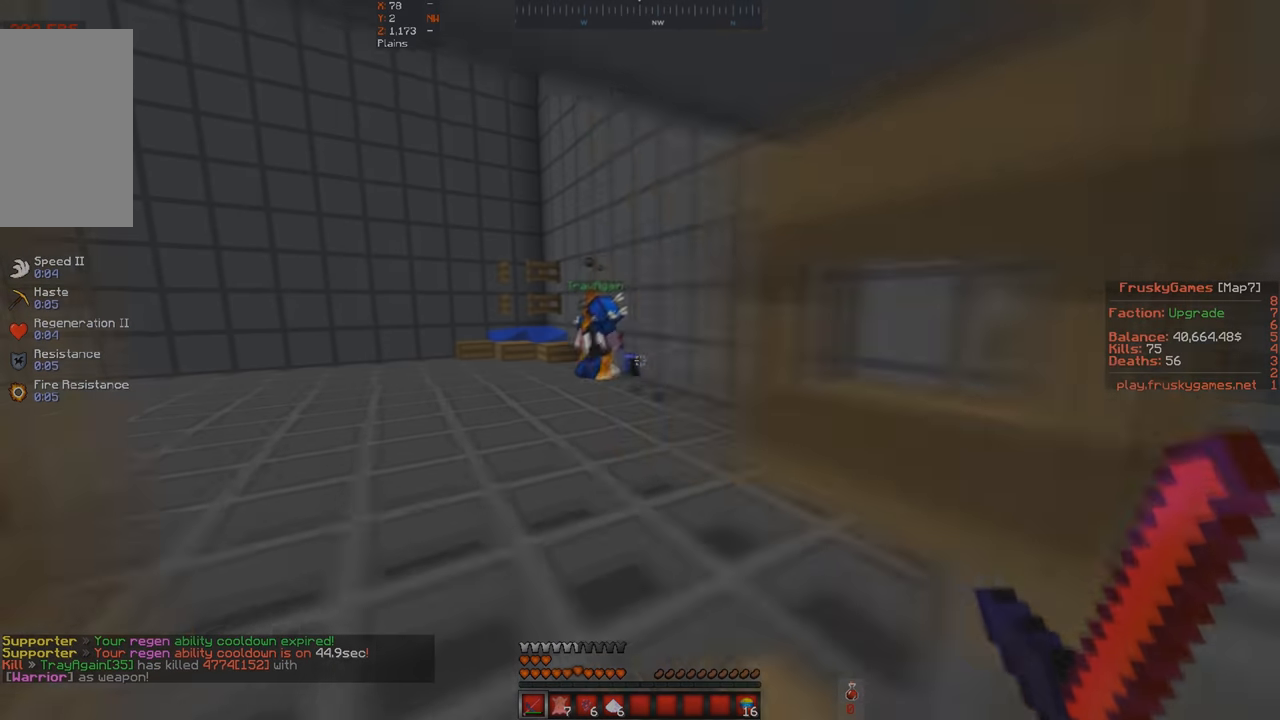
{"keys": [], "events": [[100, "a", "up"]]}